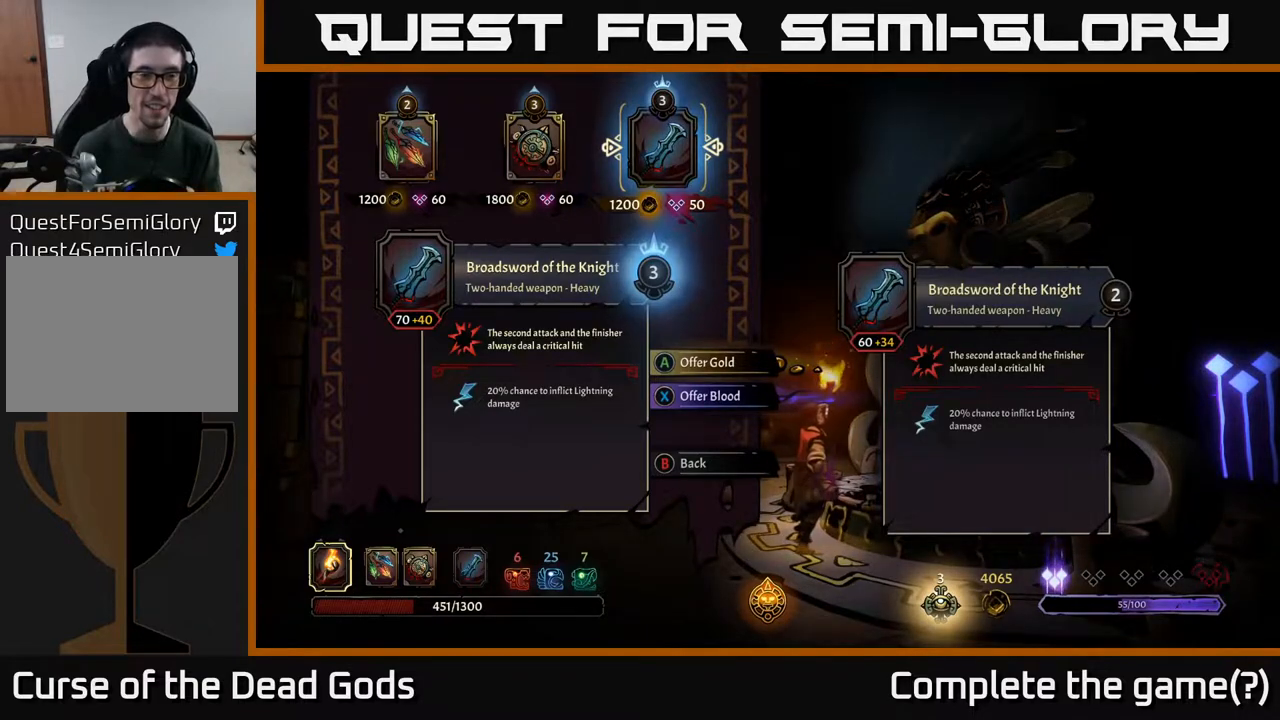
Gameplay with a controller (Xbox layout); each line is a JSON object with the inputs held at the frame after it. "events" lists button and stick changes between this image and that frame as [ms after this image, input, new state], when the widget could be followed in between.
{"buttons": ["DPAD_LEFT"], "left_stick": "center", "right_stick": "center", "events": [[400, "DPAD_LEFT", "down"]]}
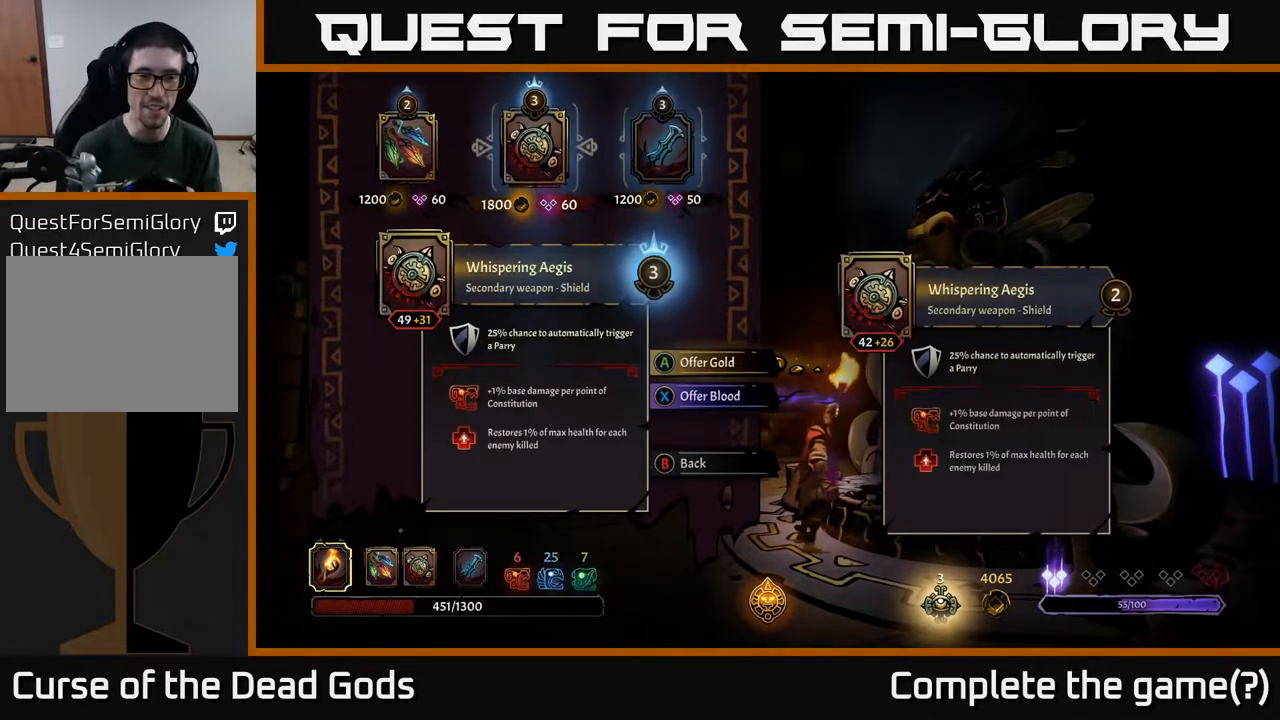
{"buttons": [], "left_stick": "center", "right_stick": "center", "events": [[17, "DPAD_LEFT", "up"]]}
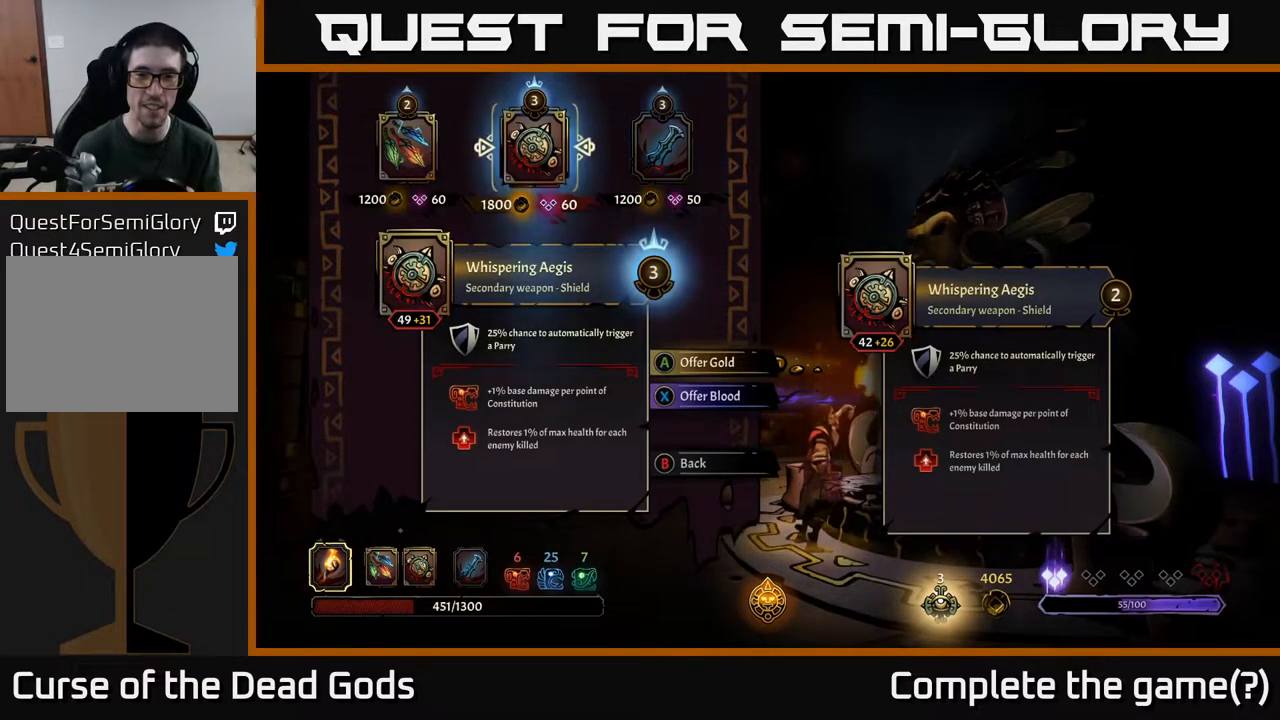
{"buttons": [], "left_stick": "center", "right_stick": "center", "events": []}
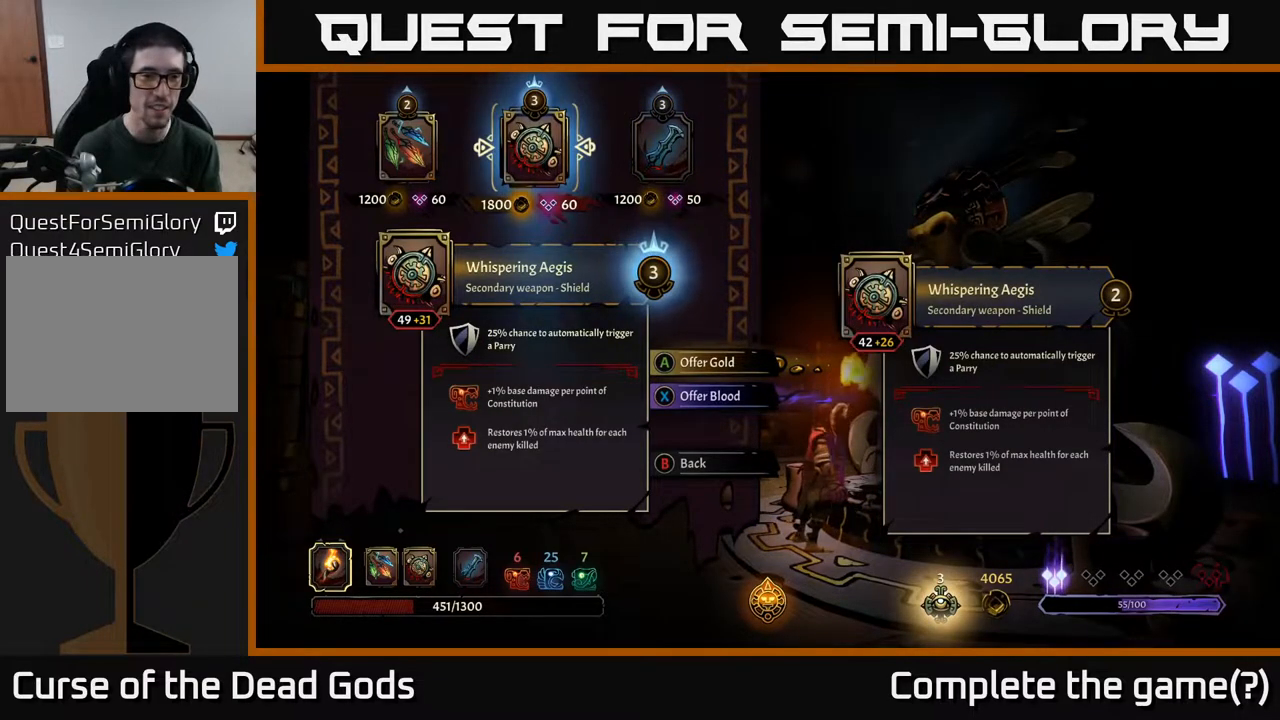
{"buttons": [], "left_stick": "center", "right_stick": "center", "events": []}
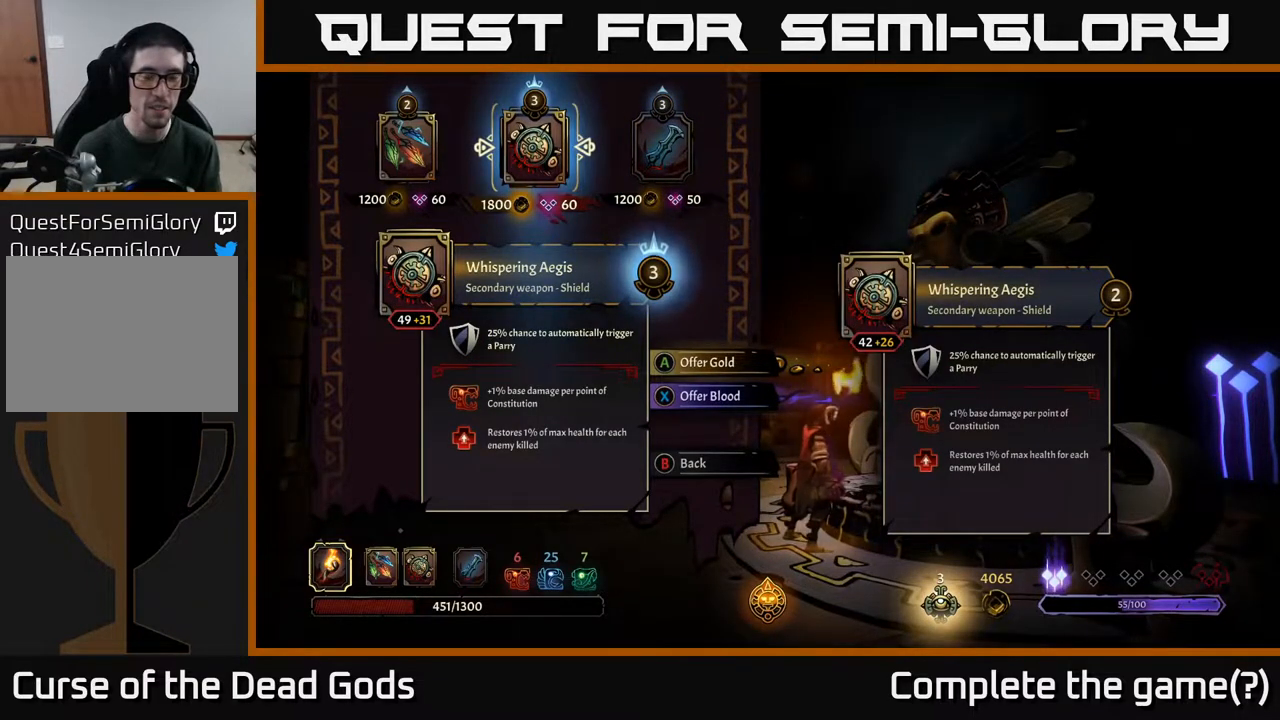
{"buttons": [], "left_stick": "center", "right_stick": "center", "events": []}
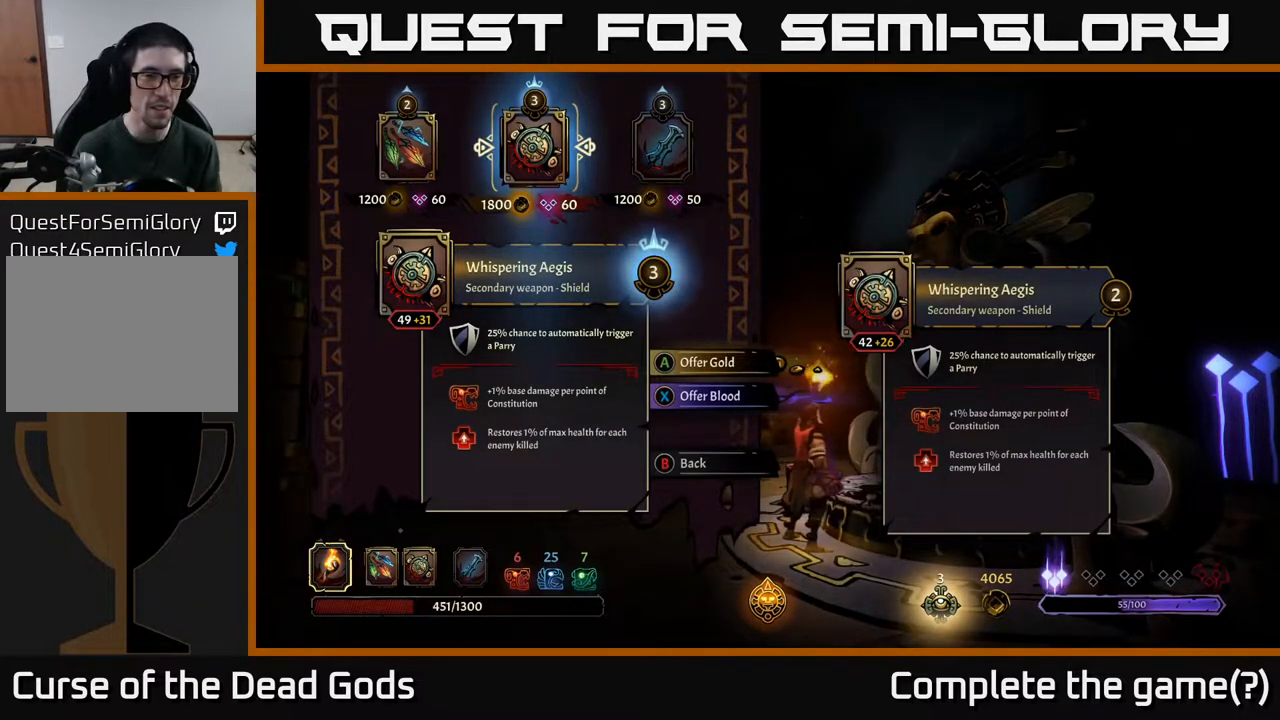
{"buttons": [], "left_stick": "center", "right_stick": "center", "events": []}
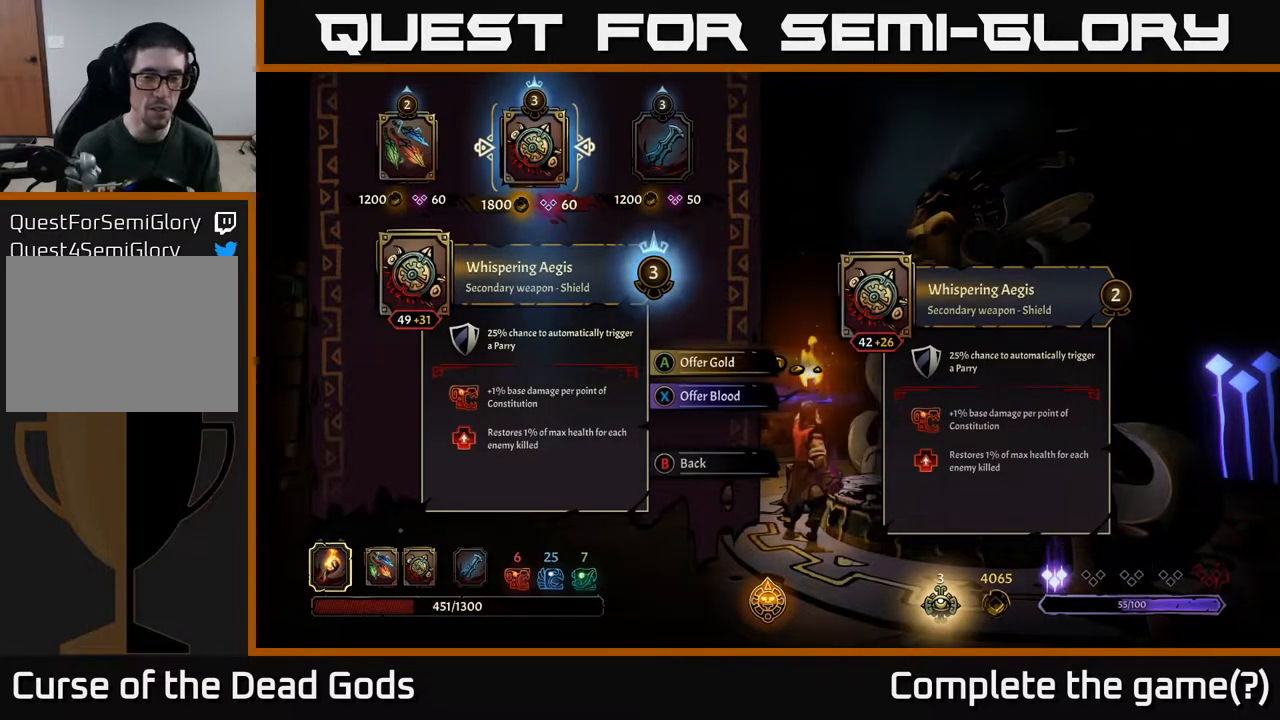
{"buttons": ["DPAD_RIGHT"], "left_stick": "center", "right_stick": "center", "events": [[450, "DPAD_RIGHT", "down"]]}
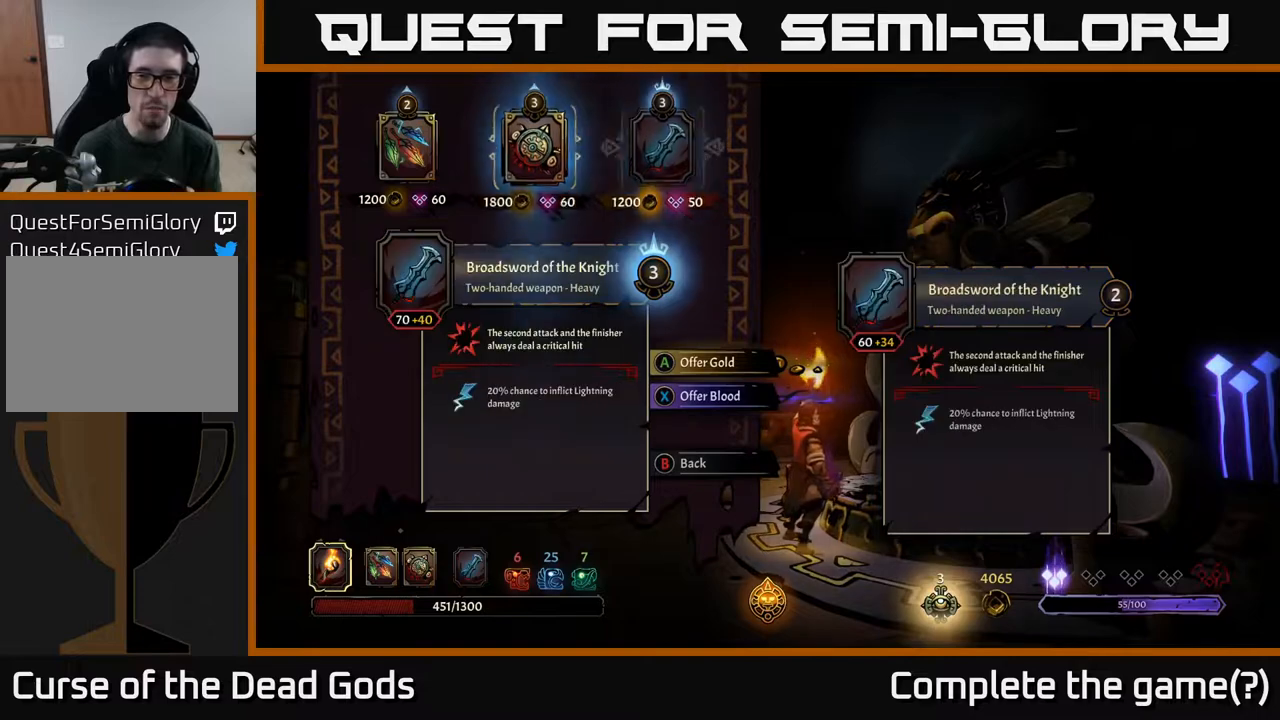
{"buttons": [], "left_stick": "center", "right_stick": "center", "events": [[100, "DPAD_RIGHT", "up"]]}
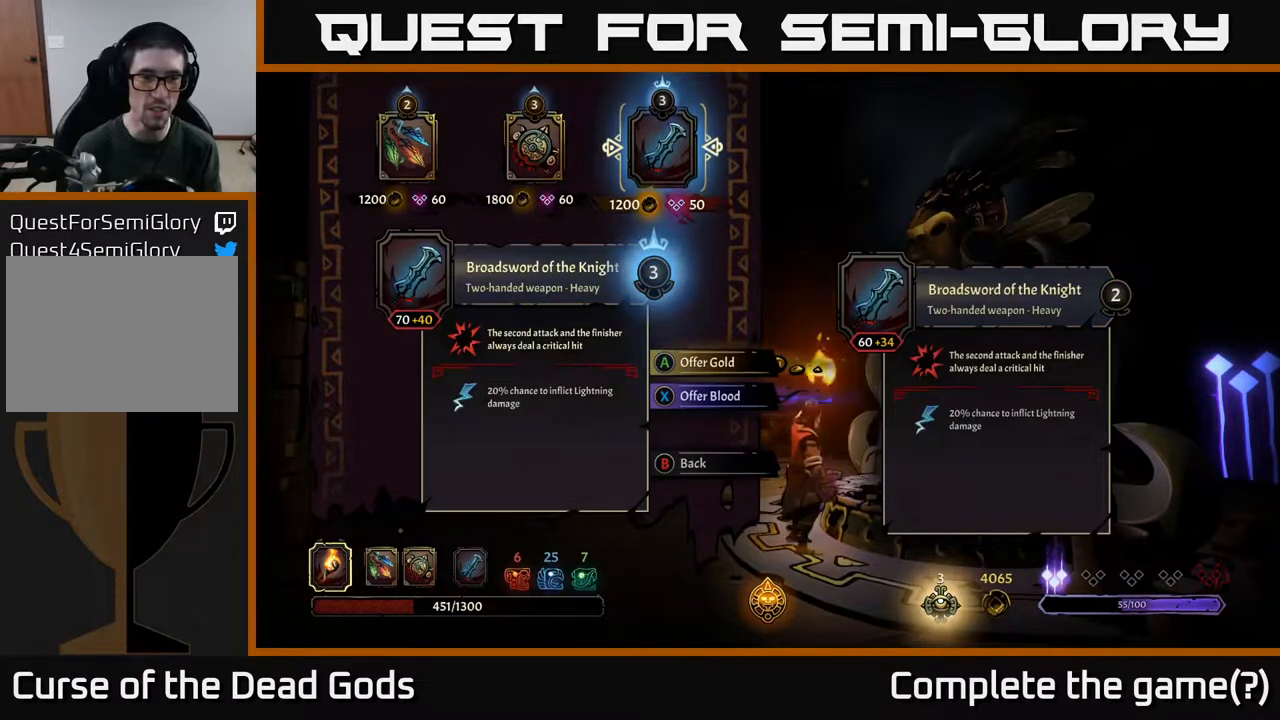
{"buttons": [], "left_stick": "center", "right_stick": "center", "events": [[250, "DPAD_LEFT", "down"], [367, "DPAD_LEFT", "up"]]}
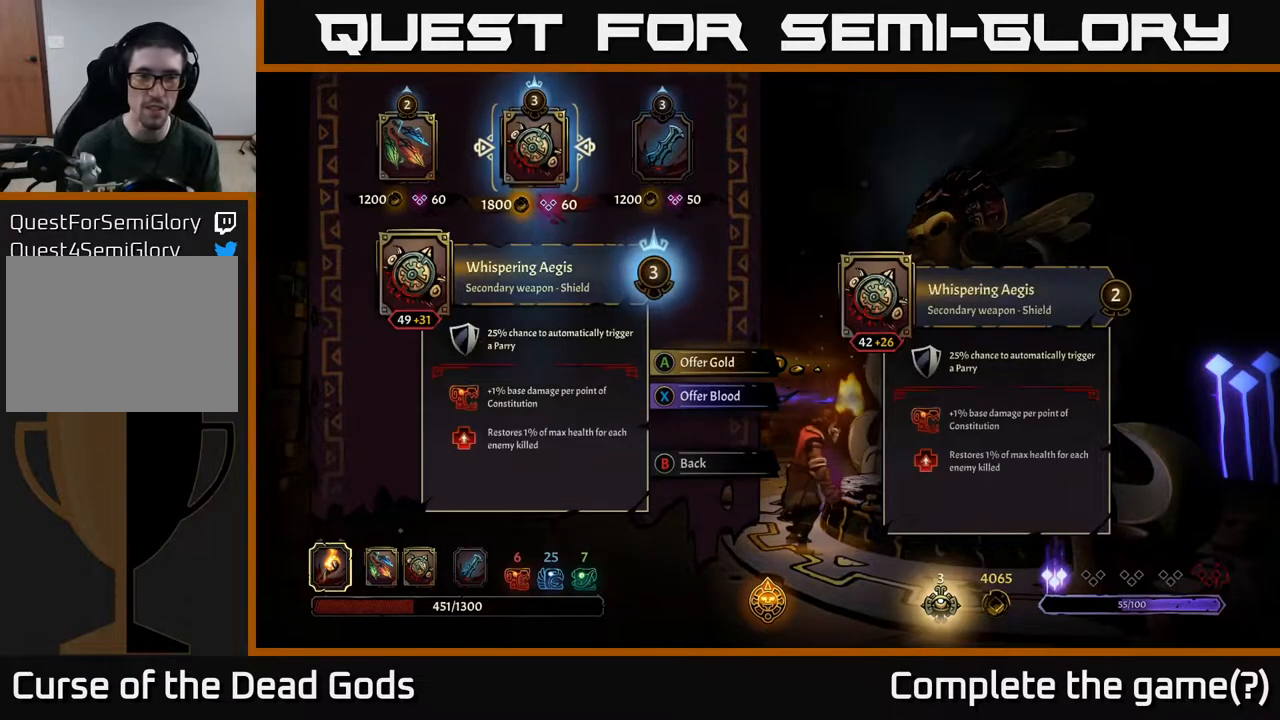
{"buttons": [], "left_stick": "center", "right_stick": "center", "events": [[150, "DPAD_RIGHT", "down"], [317, "DPAD_RIGHT", "up"]]}
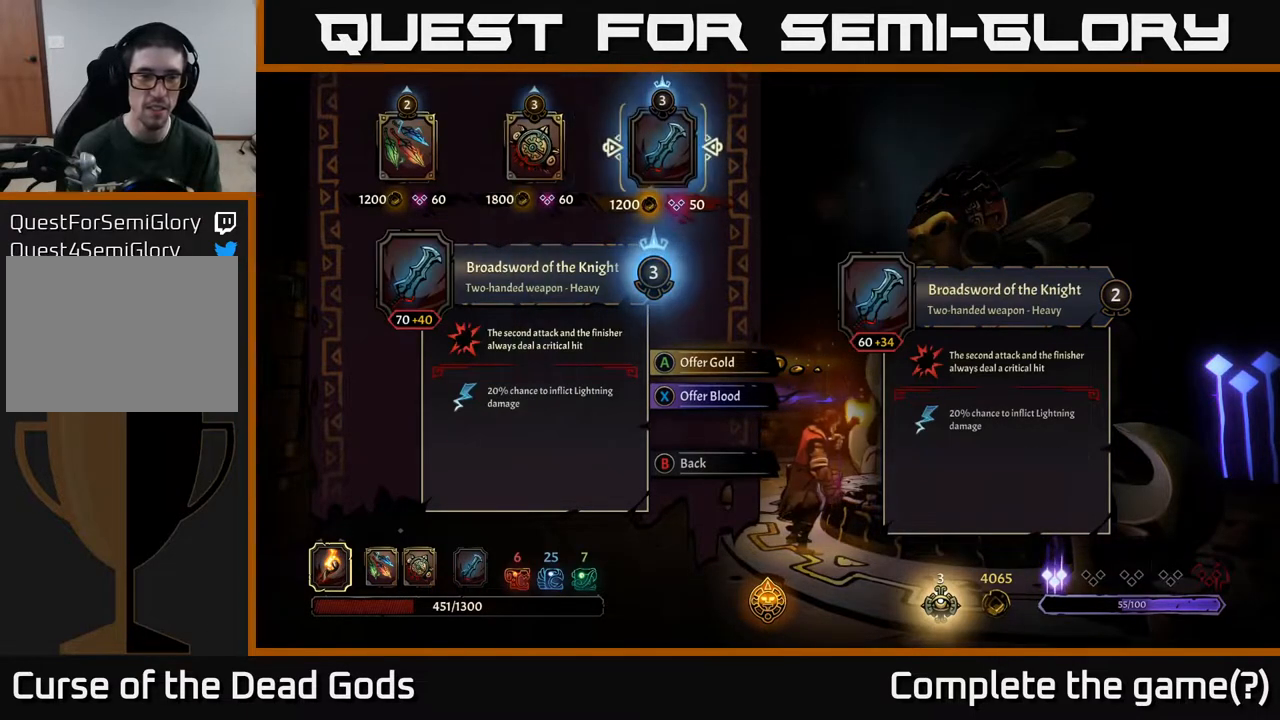
{"buttons": [], "left_stick": "center", "right_stick": "center", "events": []}
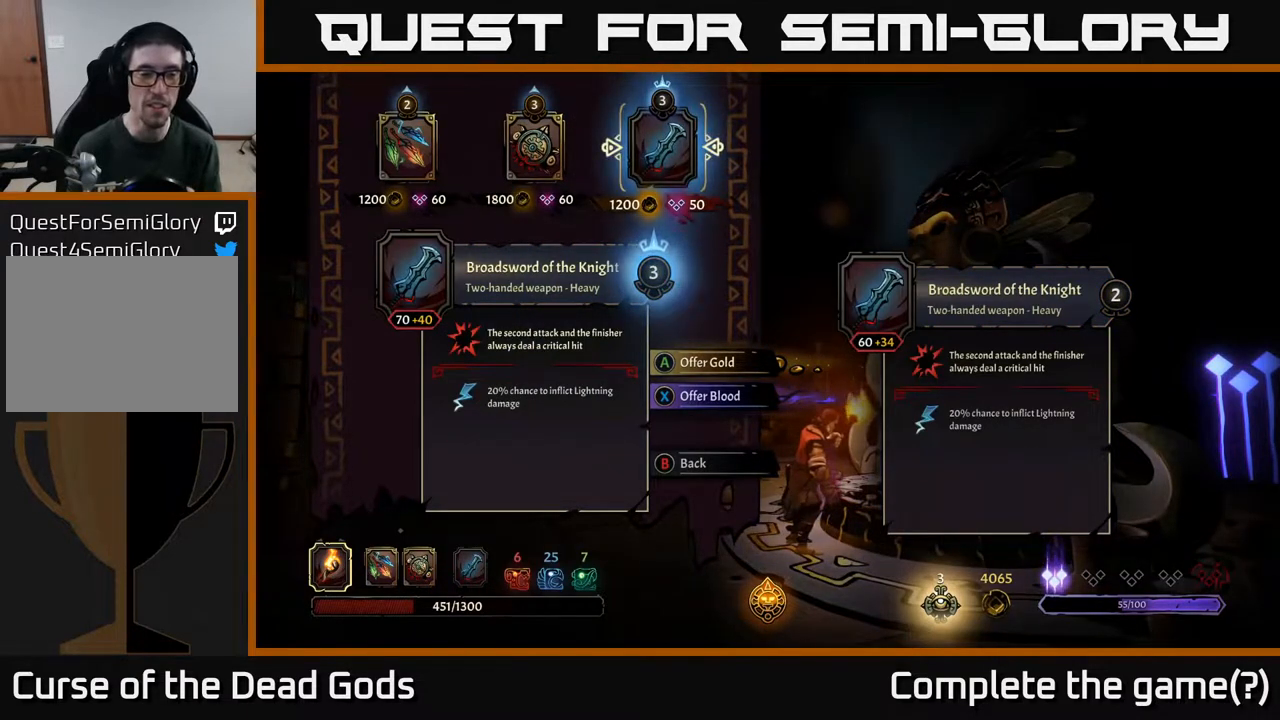
{"buttons": [], "left_stick": "center", "right_stick": "center", "events": []}
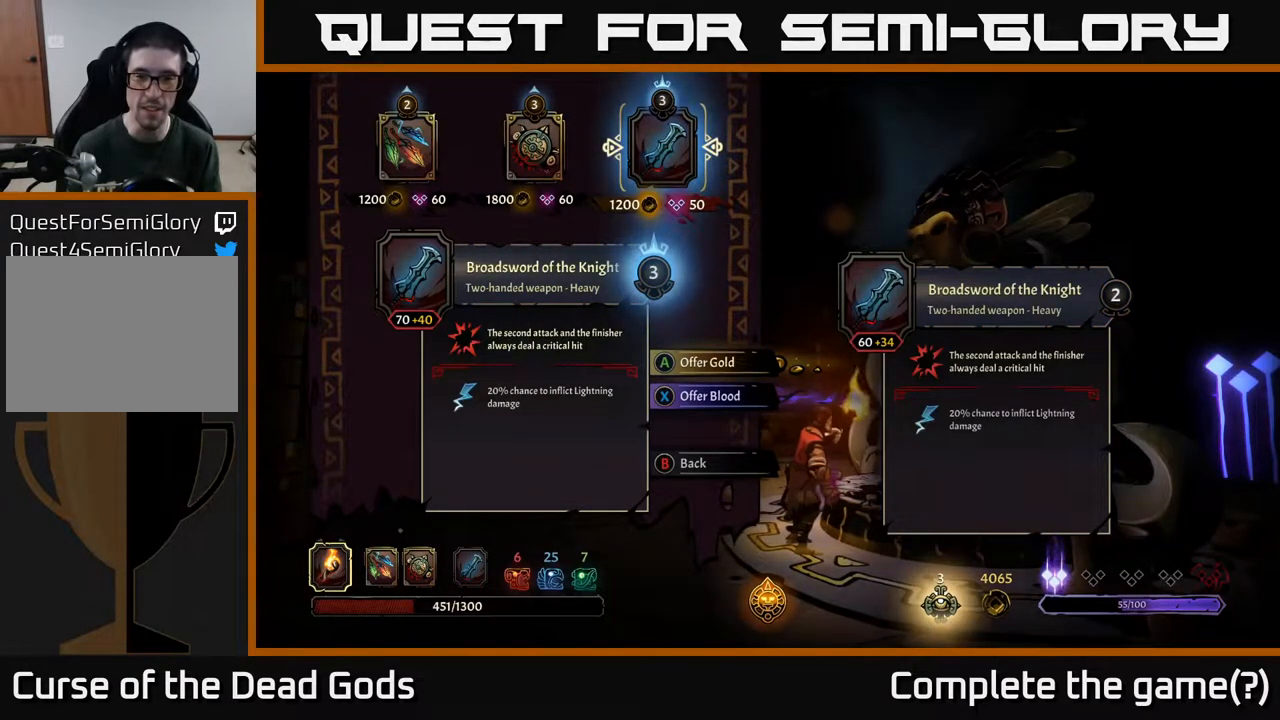
{"buttons": [], "left_stick": "center", "right_stick": "center", "events": []}
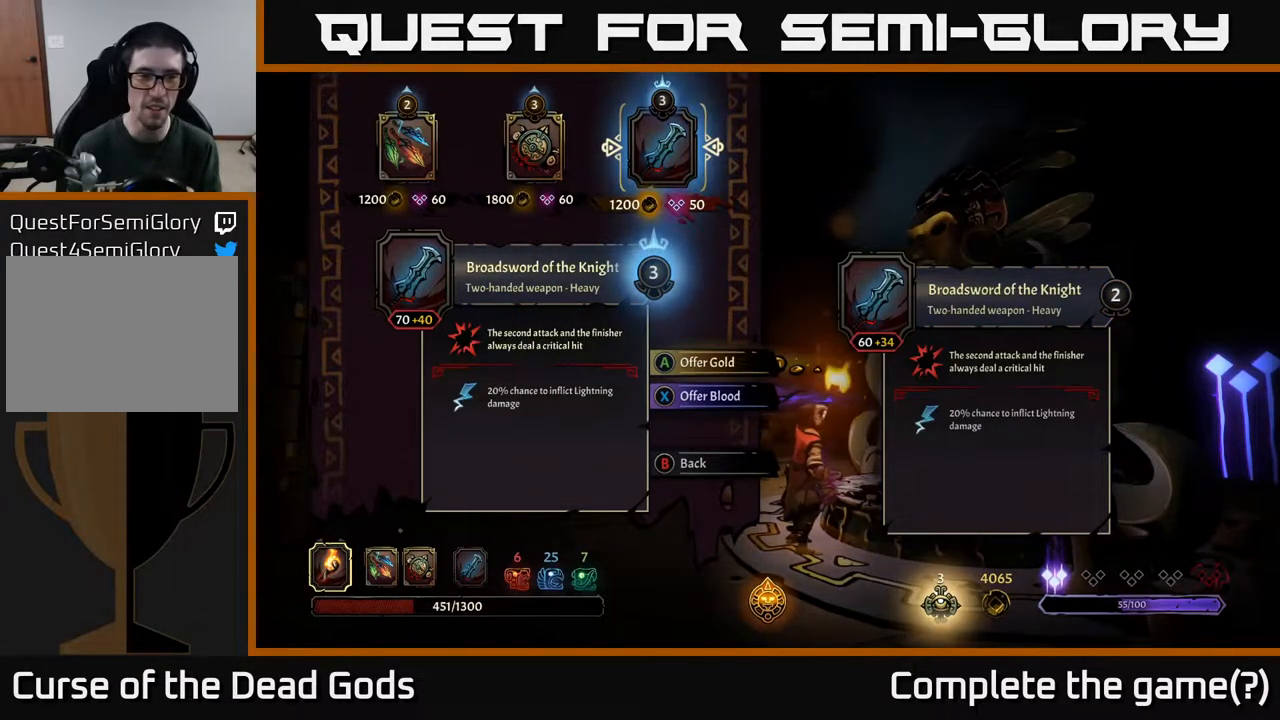
{"buttons": [], "left_stick": "center", "right_stick": "center", "events": []}
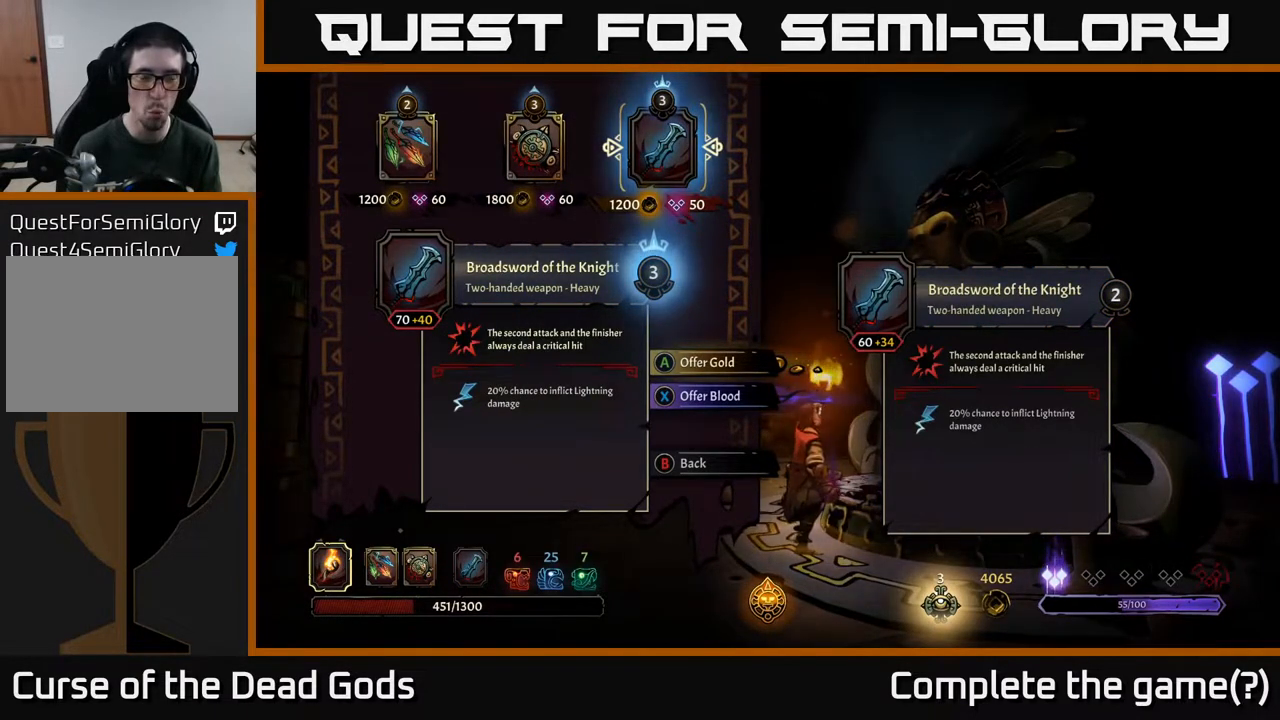
{"buttons": [], "left_stick": "center", "right_stick": "center", "events": []}
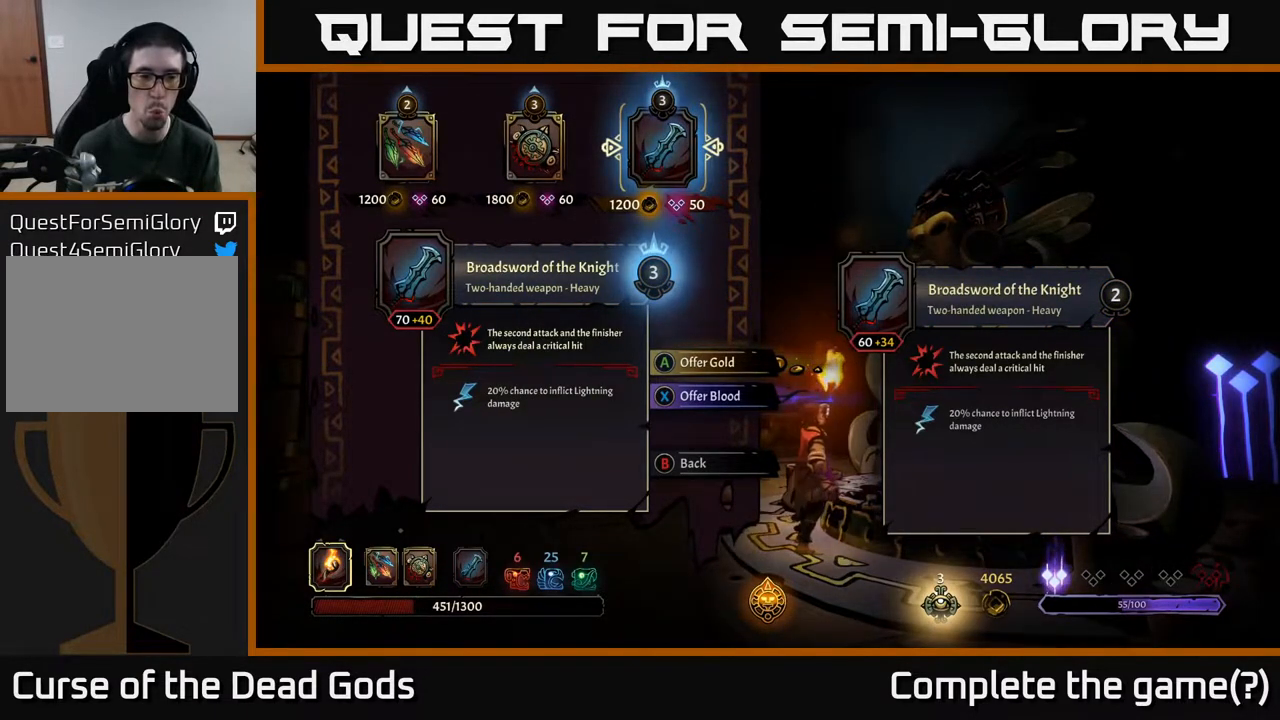
{"buttons": [], "left_stick": "center", "right_stick": "center", "events": [[50, "DPAD_LEFT", "down"], [200, "DPAD_LEFT", "up"]]}
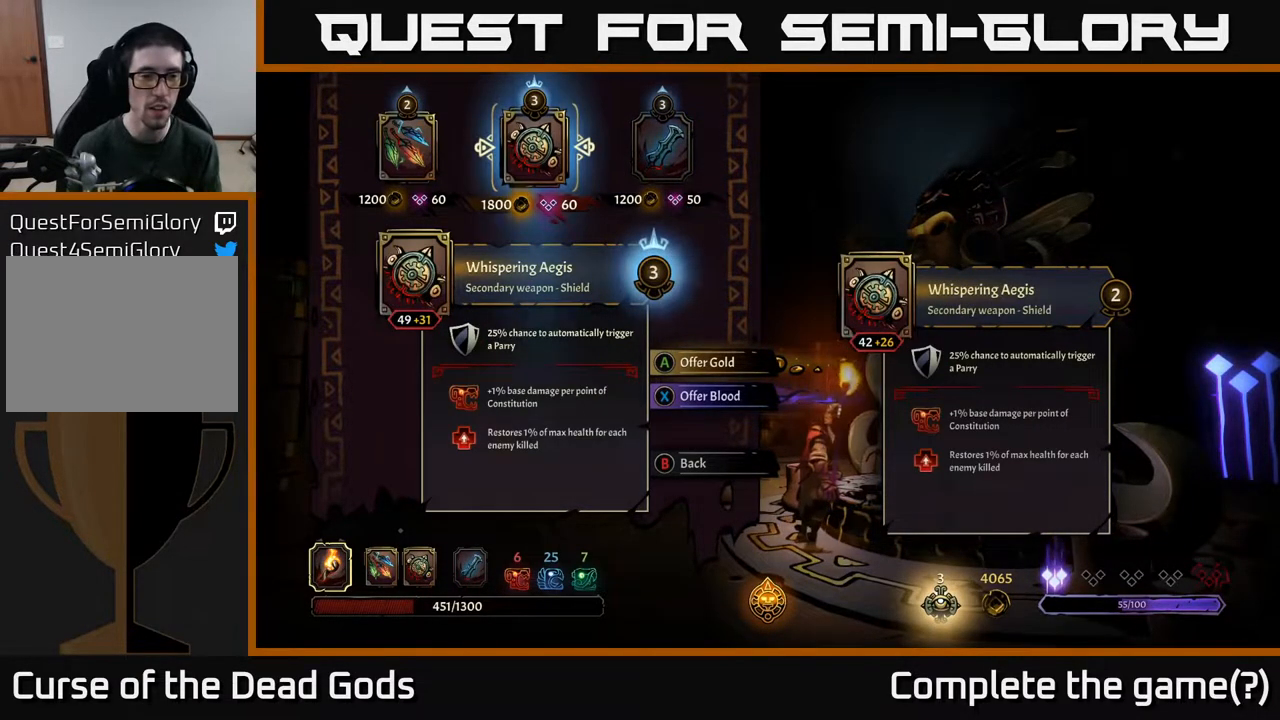
{"buttons": [], "left_stick": "center", "right_stick": "center", "events": [[67, "DPAD_RIGHT", "down"], [217, "DPAD_RIGHT", "up"]]}
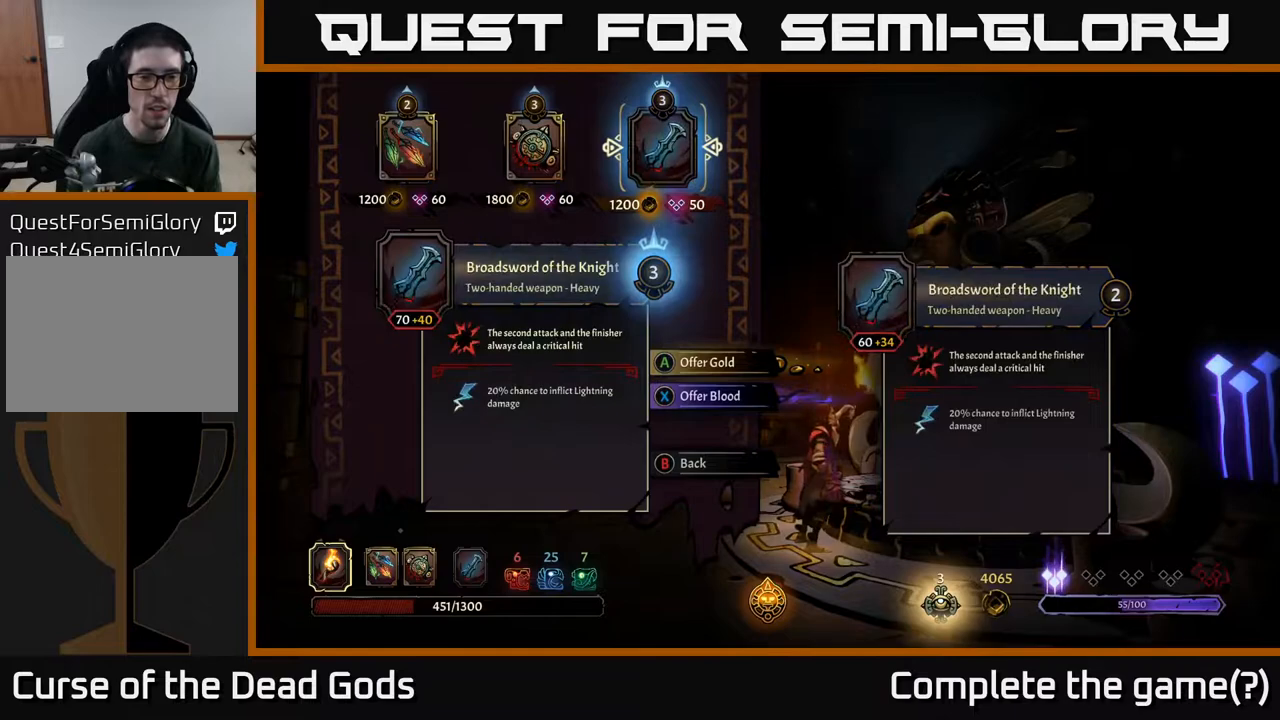
{"buttons": ["DPAD_LEFT"], "left_stick": "center", "right_stick": "center", "events": [[483, "DPAD_LEFT", "down"]]}
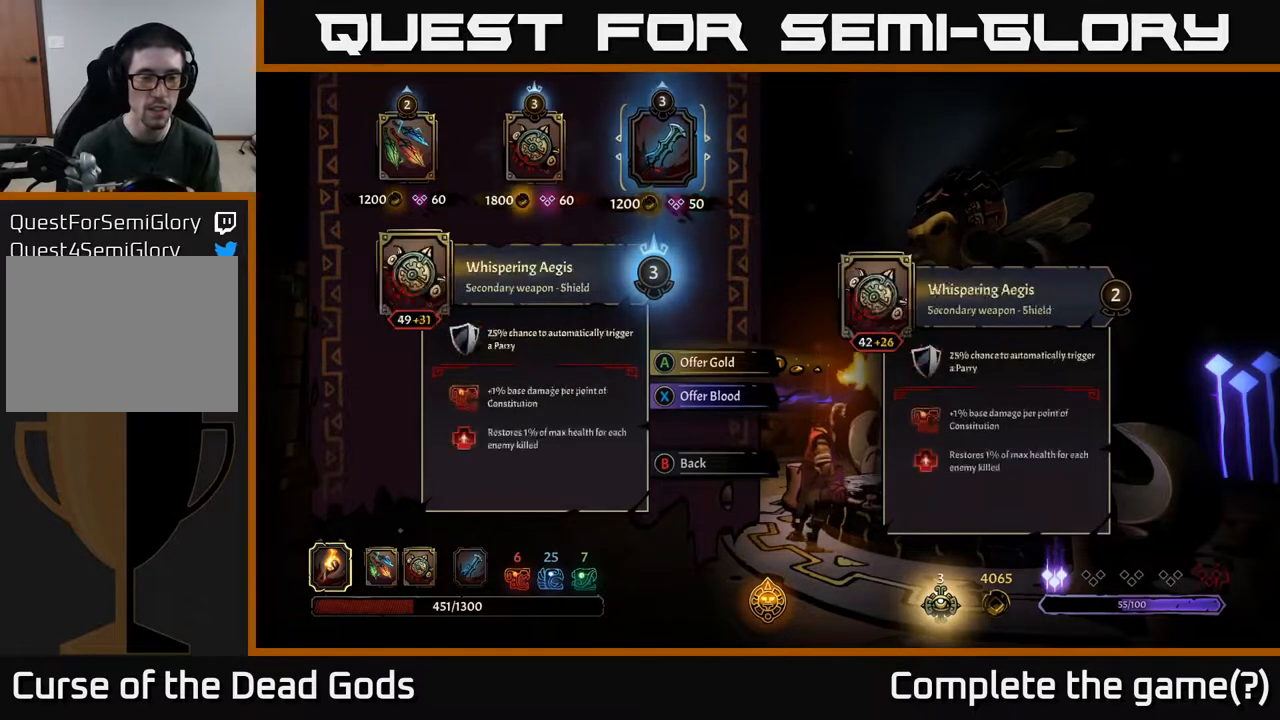
{"buttons": [], "left_stick": "center", "right_stick": "center", "events": [[150, "DPAD_LEFT", "up"], [283, "DPAD_RIGHT", "down"], [450, "DPAD_RIGHT", "up"]]}
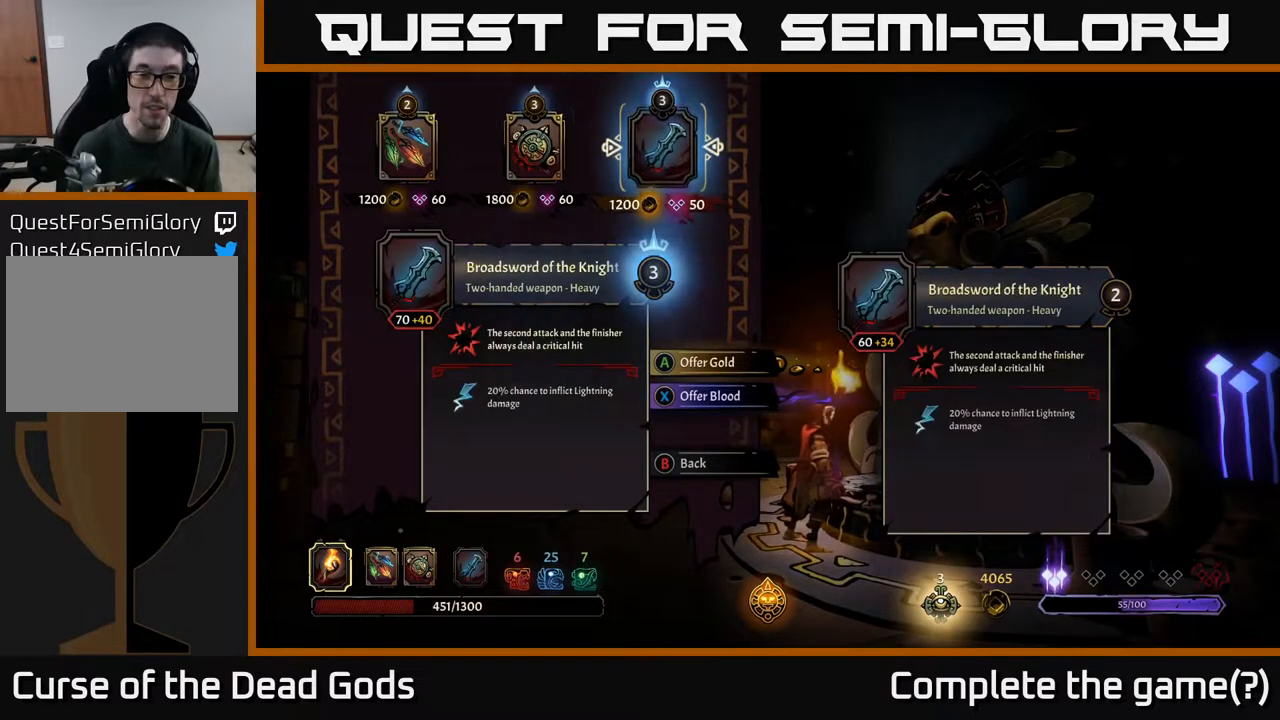
{"buttons": [], "left_stick": "center", "right_stick": "center", "events": []}
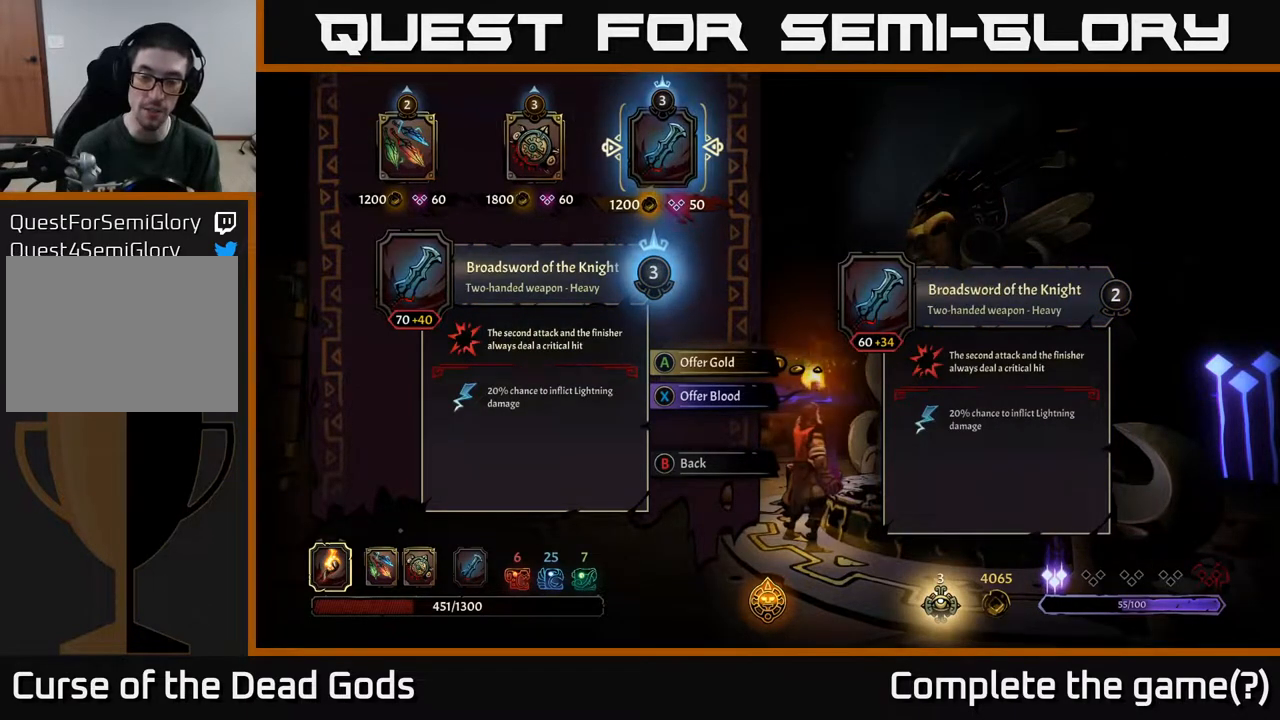
{"buttons": [], "left_stick": "center", "right_stick": "center", "events": [[250, "DPAD_LEFT", "down"], [417, "DPAD_LEFT", "up"]]}
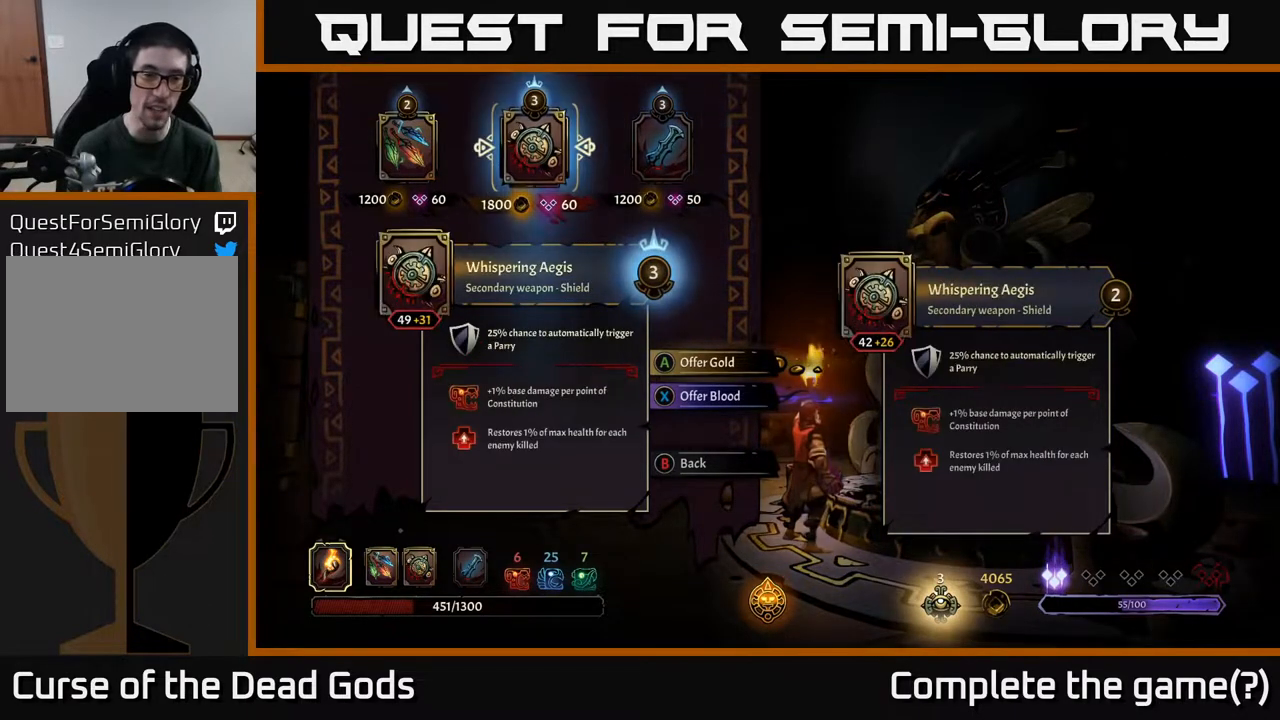
{"buttons": [], "left_stick": "center", "right_stick": "center", "events": []}
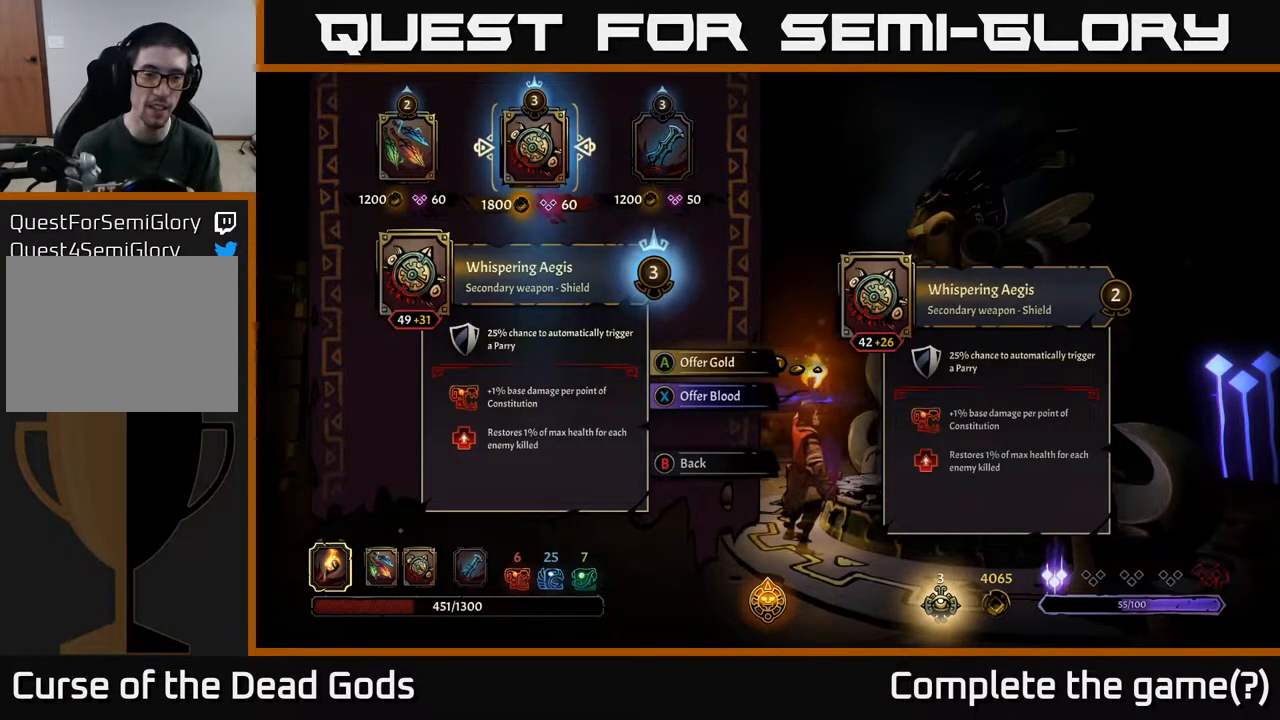
{"buttons": [], "left_stick": "center", "right_stick": "center", "events": [[333, "DPAD_LEFT", "down"], [467, "DPAD_LEFT", "up"]]}
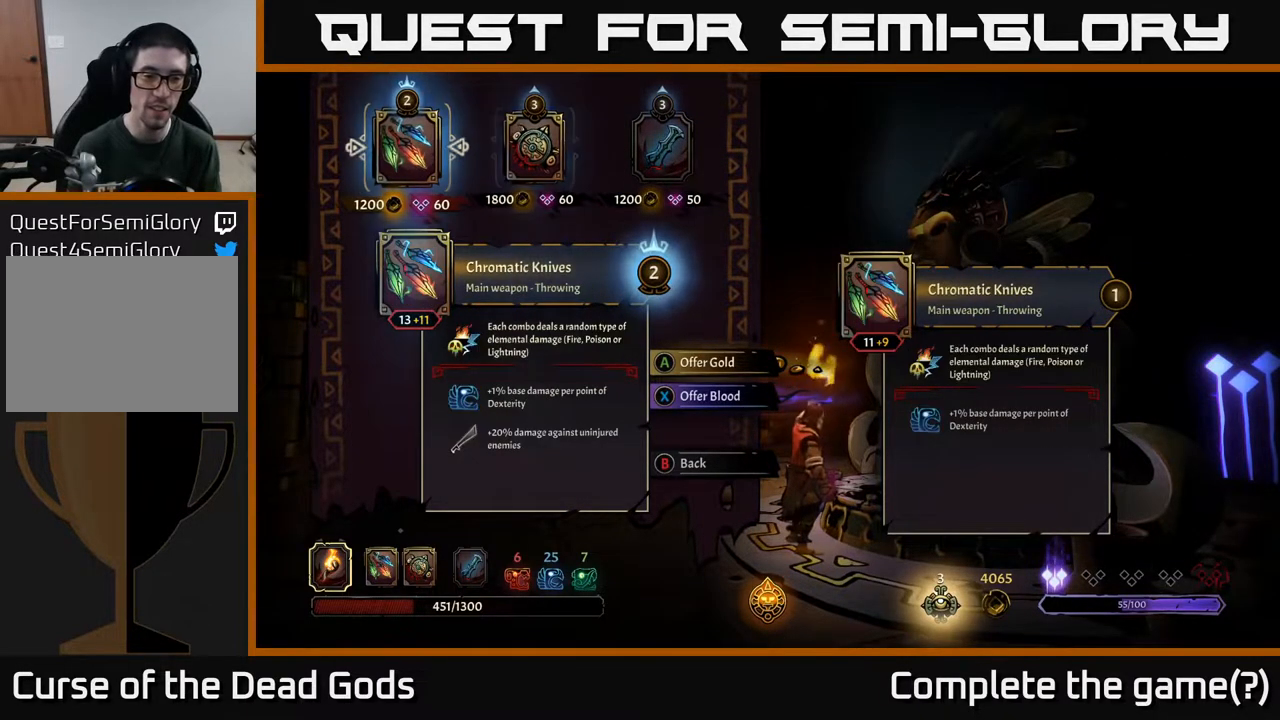
{"buttons": [], "left_stick": "center", "right_stick": "center", "events": []}
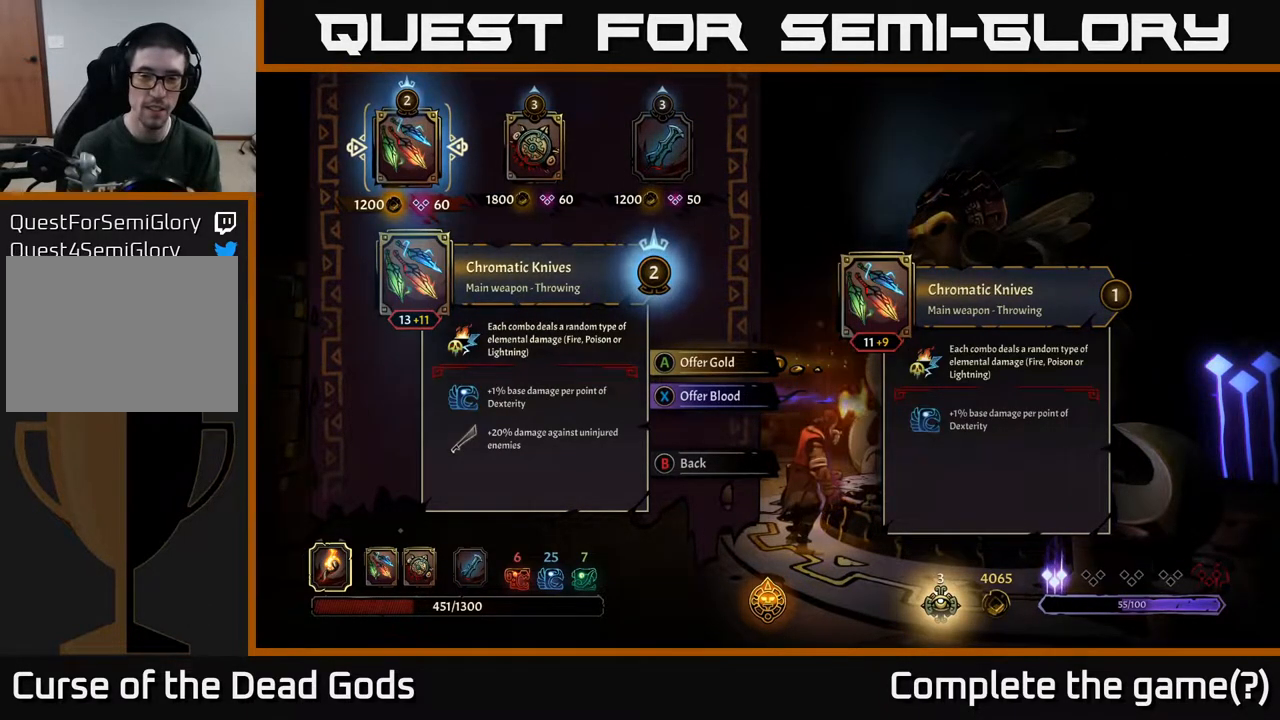
{"buttons": [], "left_stick": "center", "right_stick": "center", "events": []}
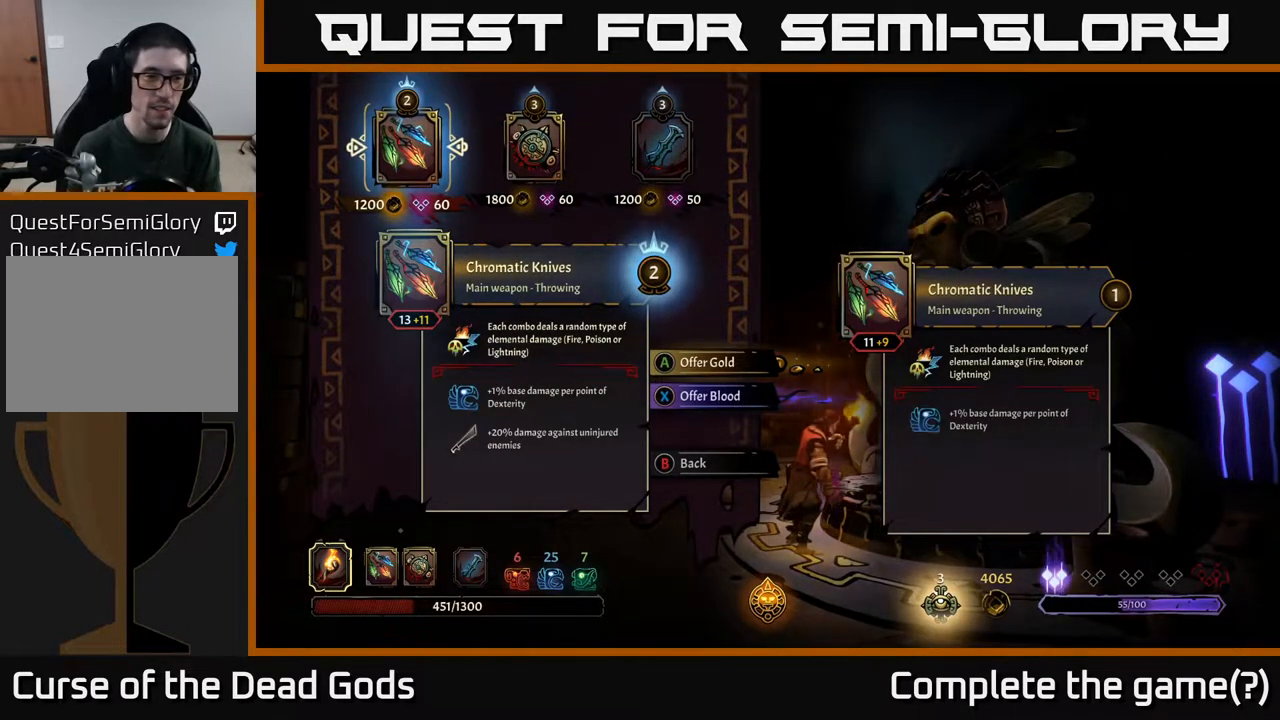
{"buttons": [], "left_stick": "center", "right_stick": "center", "events": []}
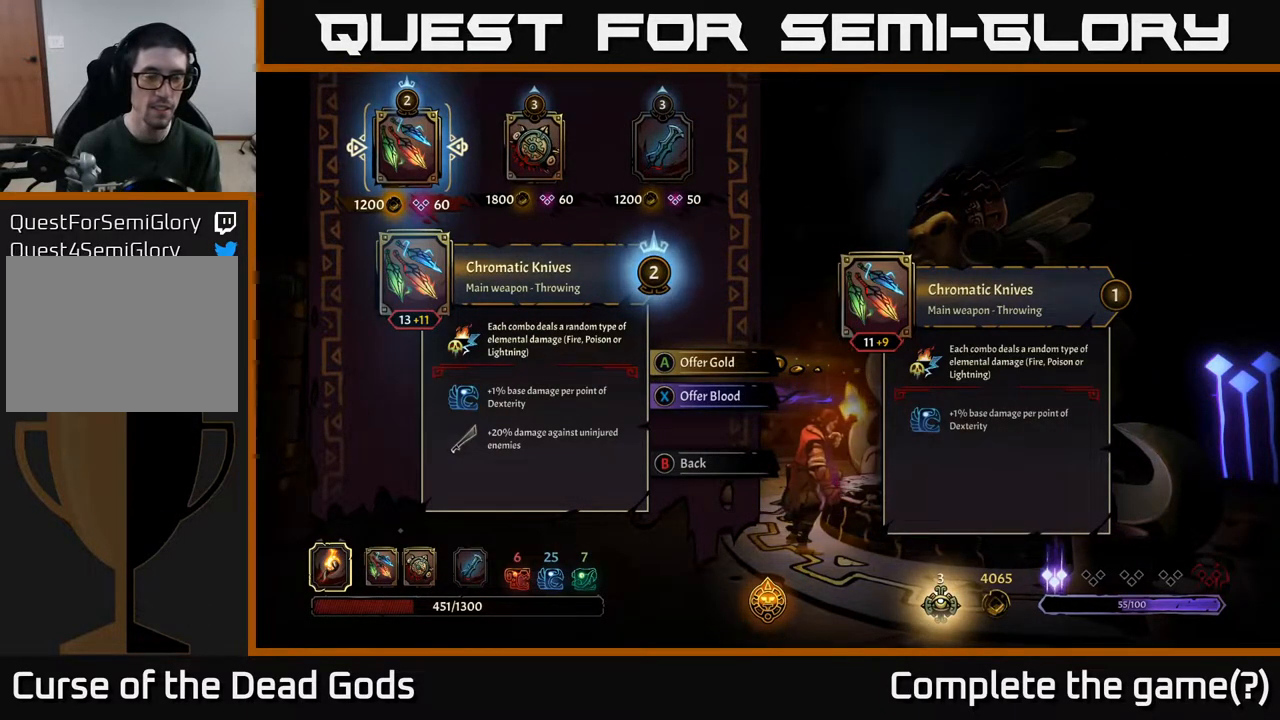
{"buttons": [], "left_stick": "center", "right_stick": "center", "events": []}